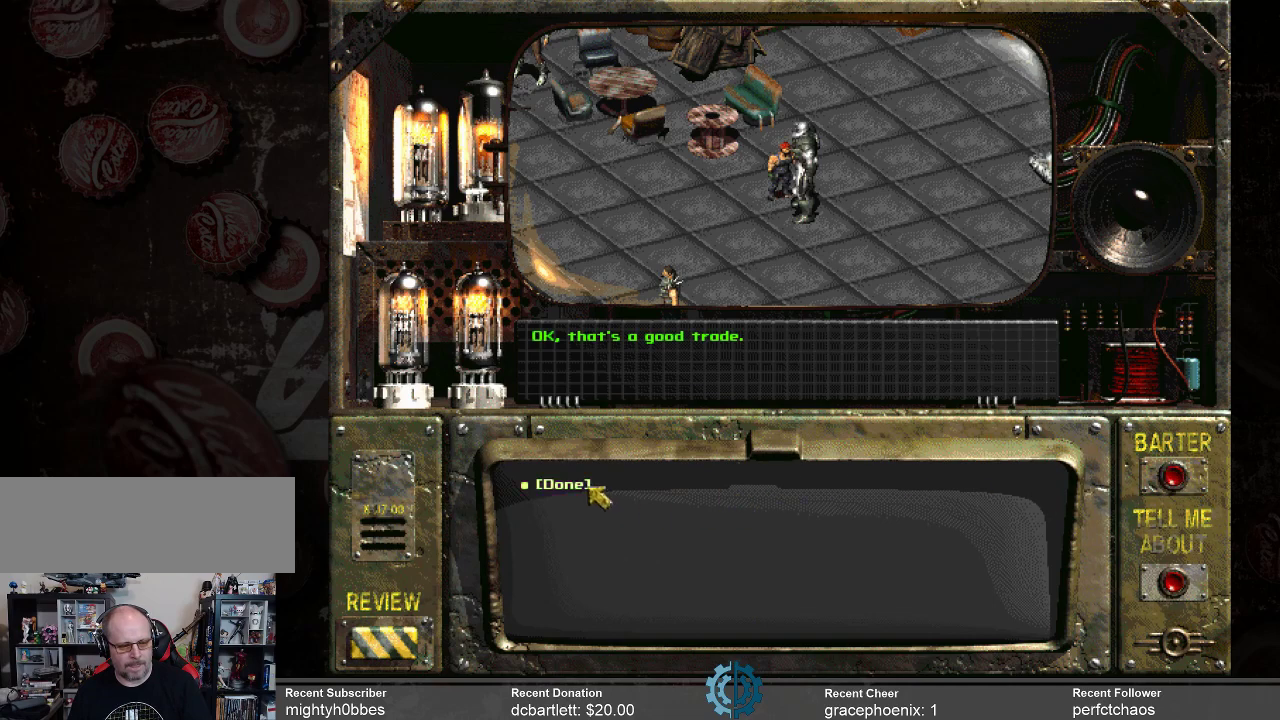
Gameplay with keyboard and mouse; each line is a JSON object with the keys and mouse buttons held at the frame after it. "events" lists presses ("down") and releases ("up") of ".", "/", "0", "1", "2", "3", "4", "5", "6", "7", "8", "9", "a", "alt_l", "alt_r", "b", "backslash", "backspace", "c", "caps_lock", "comma", "ctrl_l", "ctrl_r", "d", "e", "equals", "f", "g", "h", "i", "j", "k", "l", "lbracket", "m", "minus", "n", "o", "p", "q", "quote", "r", "rbracket", "return", "s", "semicolon", "shift_l", "shift_r", "space", "super_l", "super_r", "t", "tab", "tilde", "u", "v", "w", "x", "y", "z", "mouse_left" and "mouse_right" between this image and that frame as [ms after this image, input, new state], when the widget could be followed in between. "mouse_left", "mouse_right" = the "left", "right" buttons of the "mouse" list. No other keys are recorded. Not read: mouse_move.
{"keys": [], "mouse": [], "events": [[100, "mouse_left", "down"], [200, "mouse_left", "up"]]}
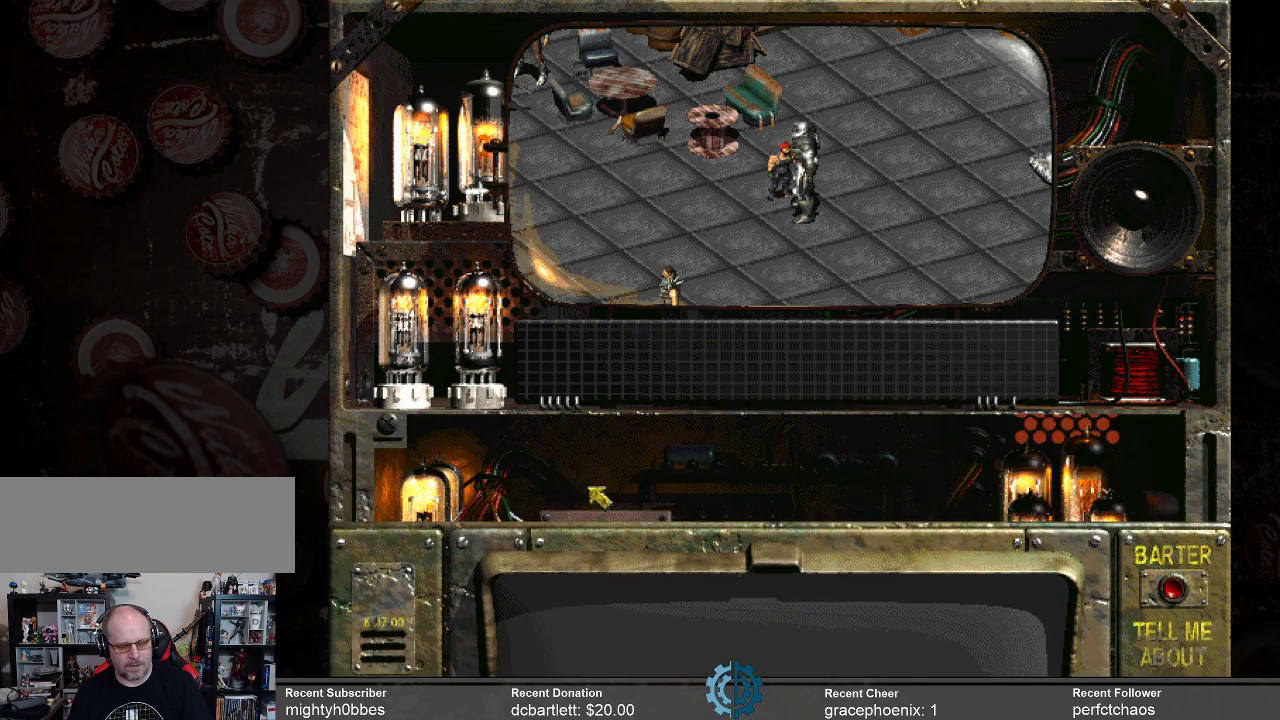
{"keys": [], "mouse": [], "events": []}
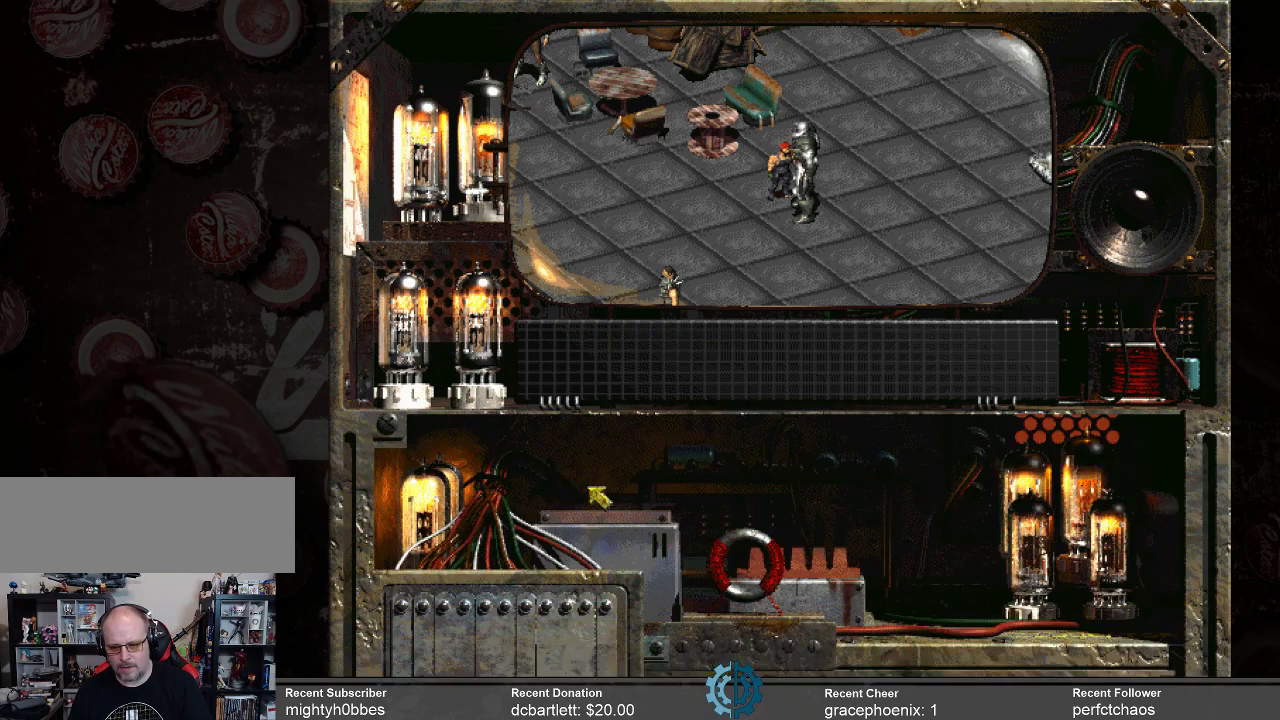
{"keys": [], "mouse": [], "events": []}
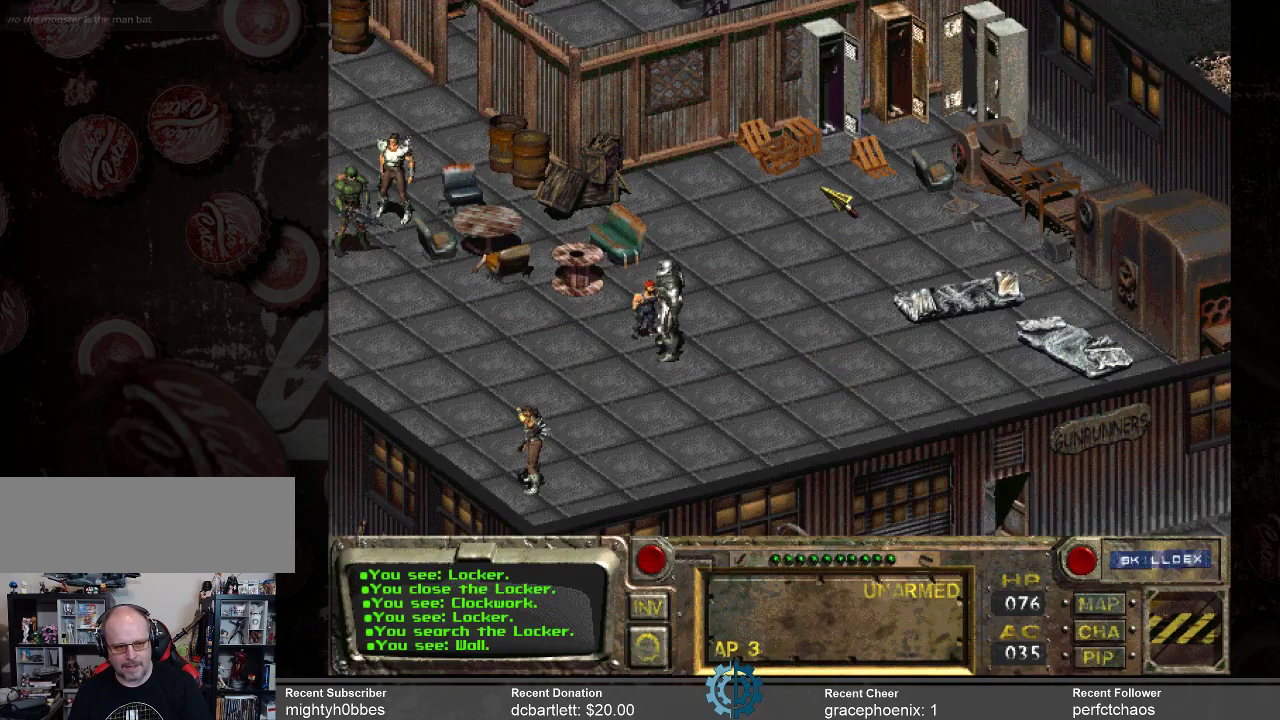
{"keys": [], "mouse": [], "events": []}
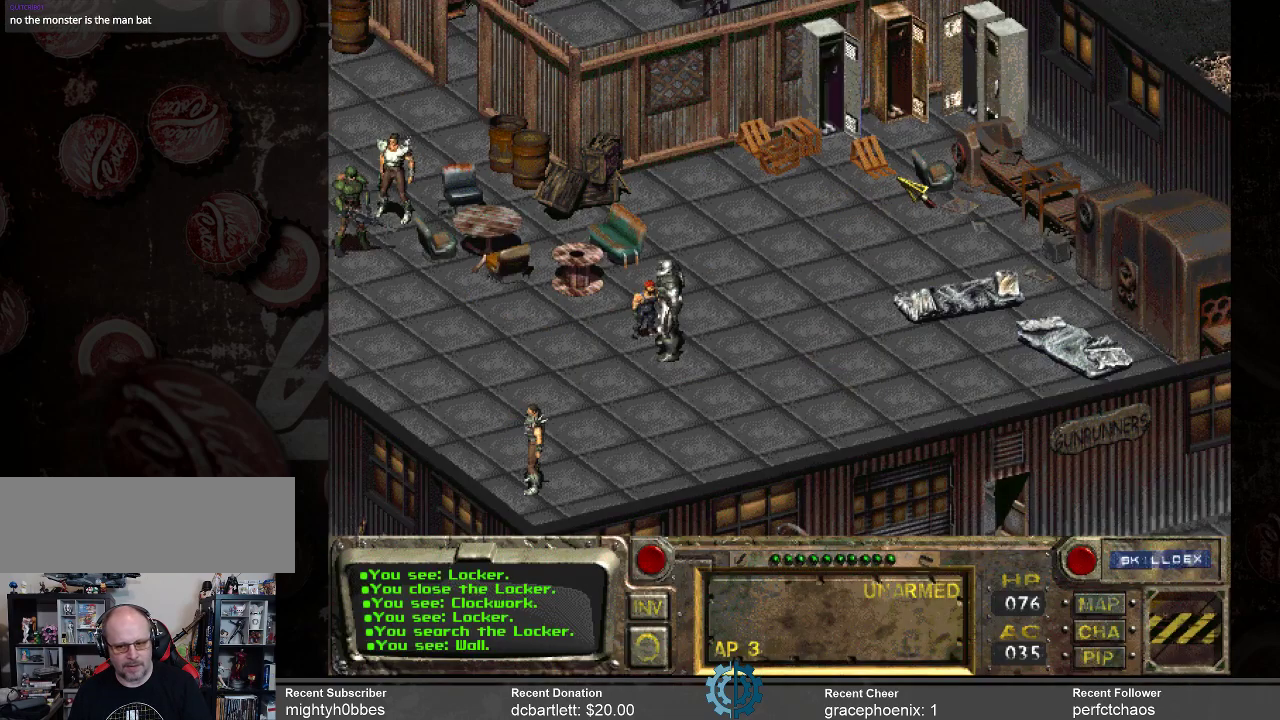
{"keys": [], "mouse": [], "events": [[200, "mouse_right", "down"], [334, "mouse_right", "up"]]}
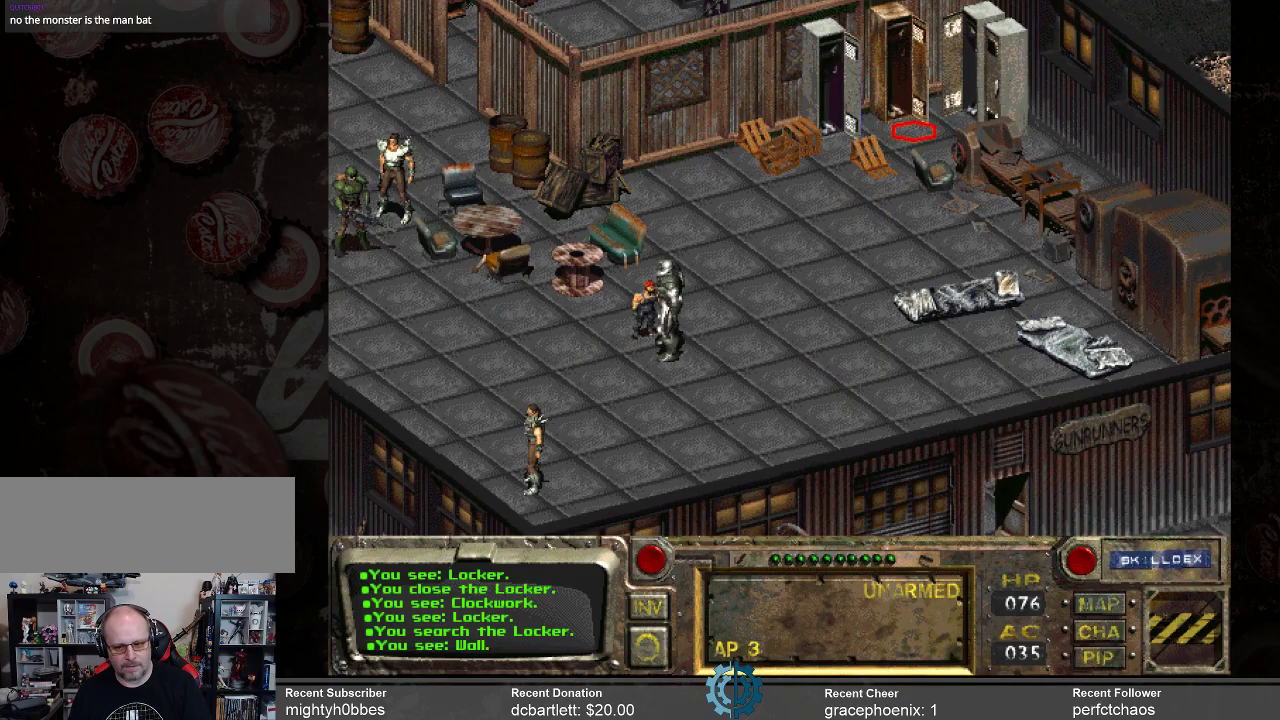
{"keys": [], "mouse": [], "events": [[134, "mouse_left", "down"], [200, "mouse_left", "up"]]}
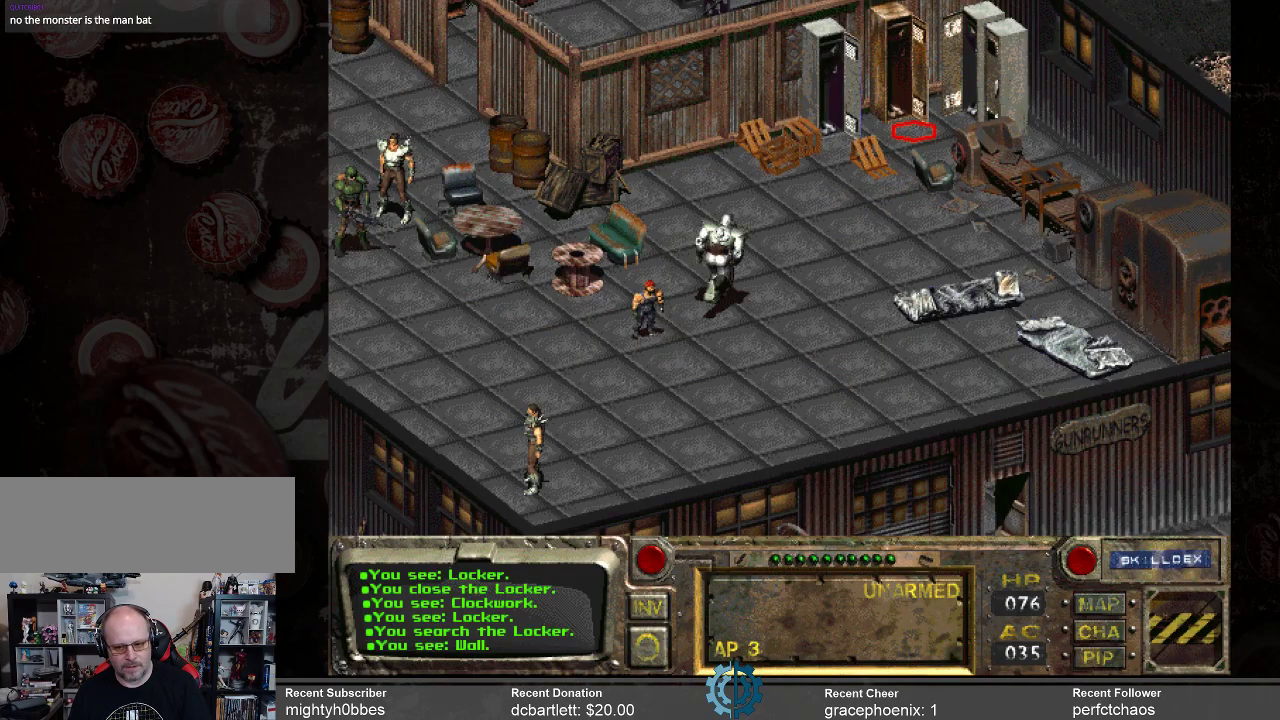
{"keys": [], "mouse": [], "events": []}
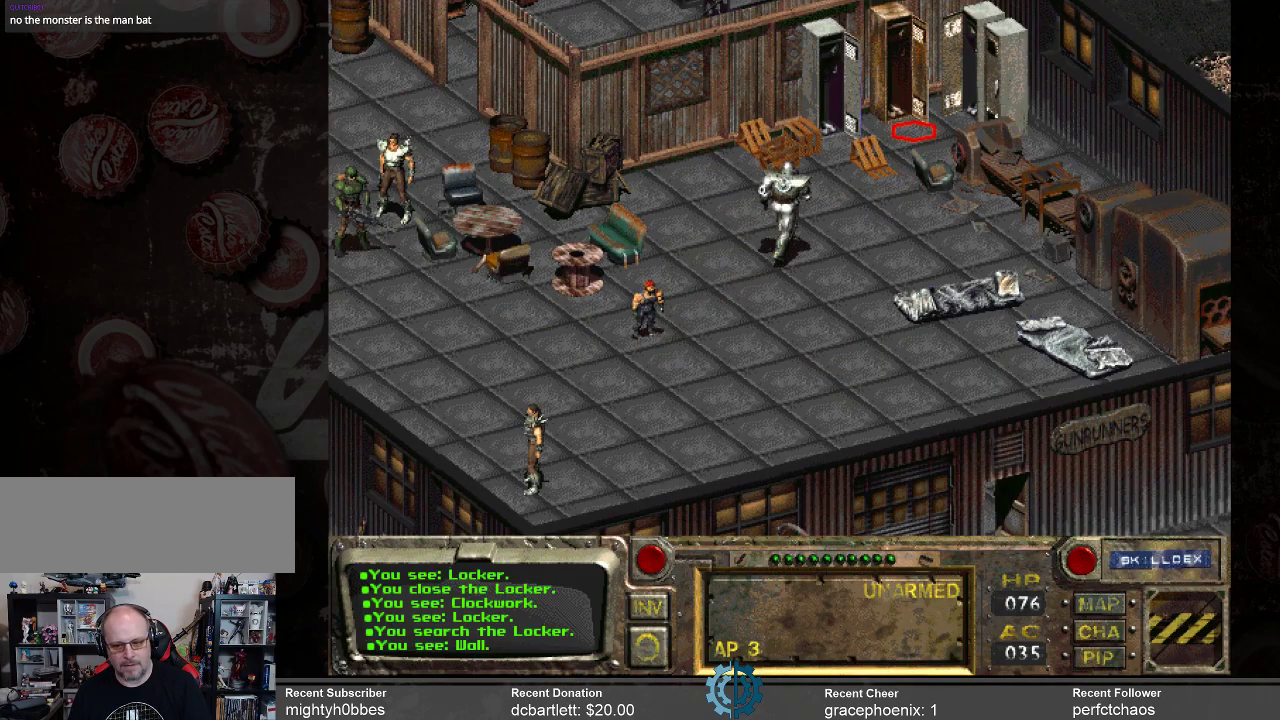
{"keys": [], "mouse": [], "events": []}
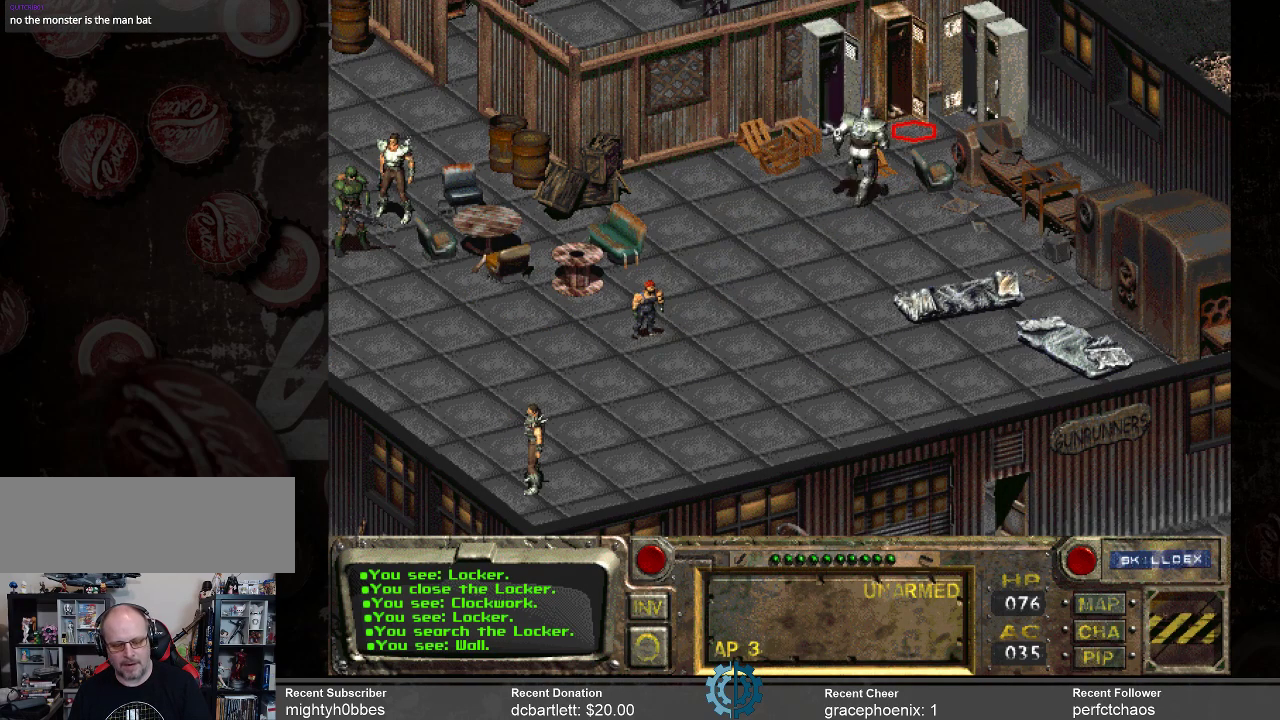
{"keys": [], "mouse": [], "events": []}
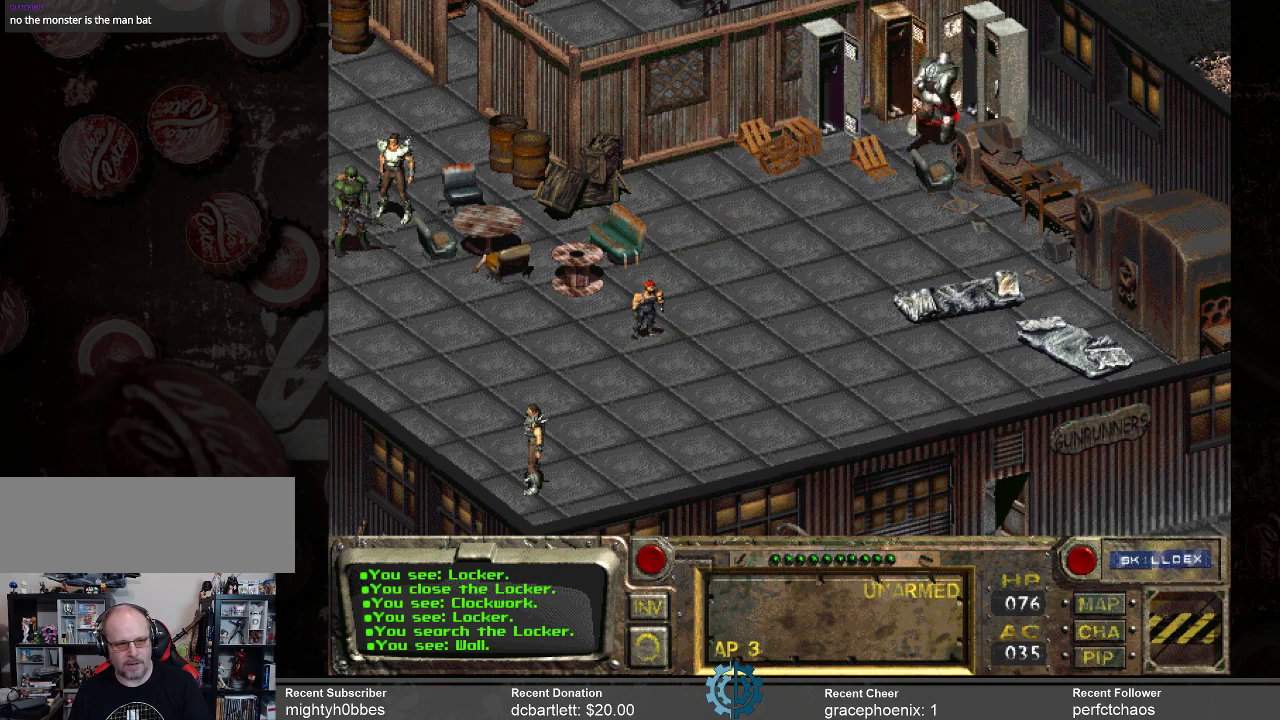
{"keys": [], "mouse": [], "events": [[234, "mouse_right", "down"], [334, "mouse_right", "up"]]}
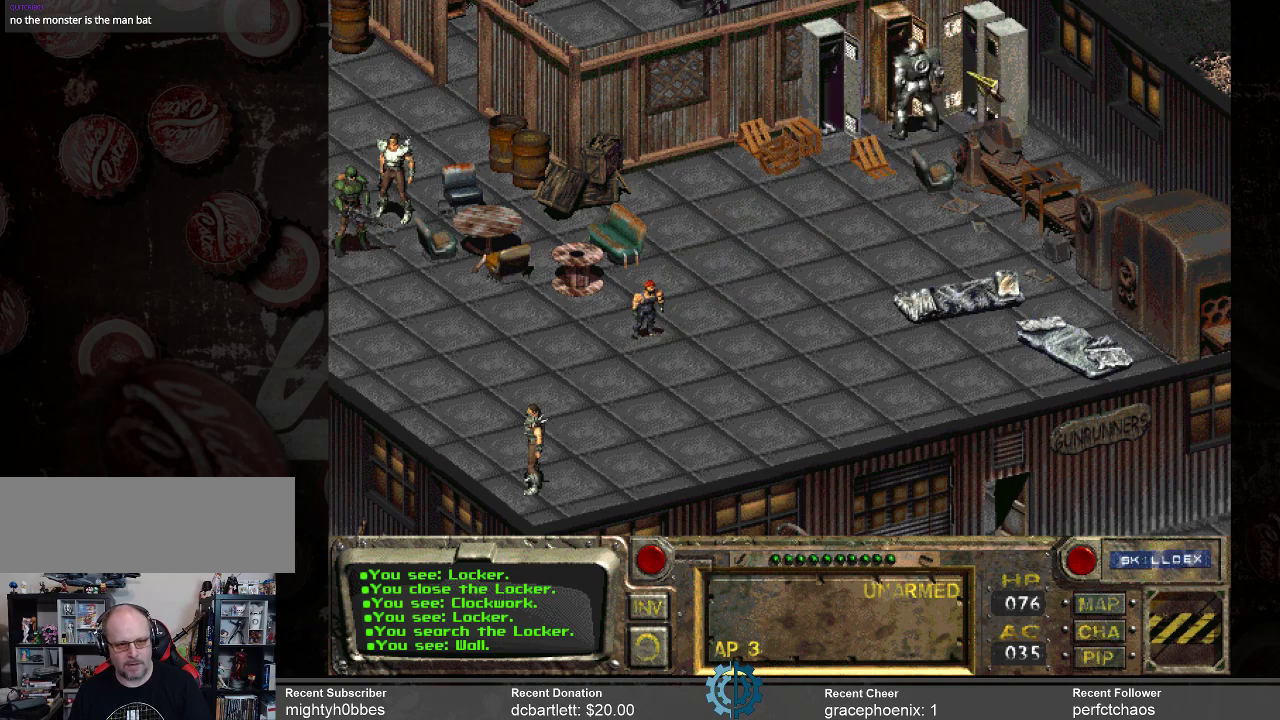
{"keys": [], "mouse": [], "events": [[300, "mouse_left", "down"], [400, "mouse_left", "up"]]}
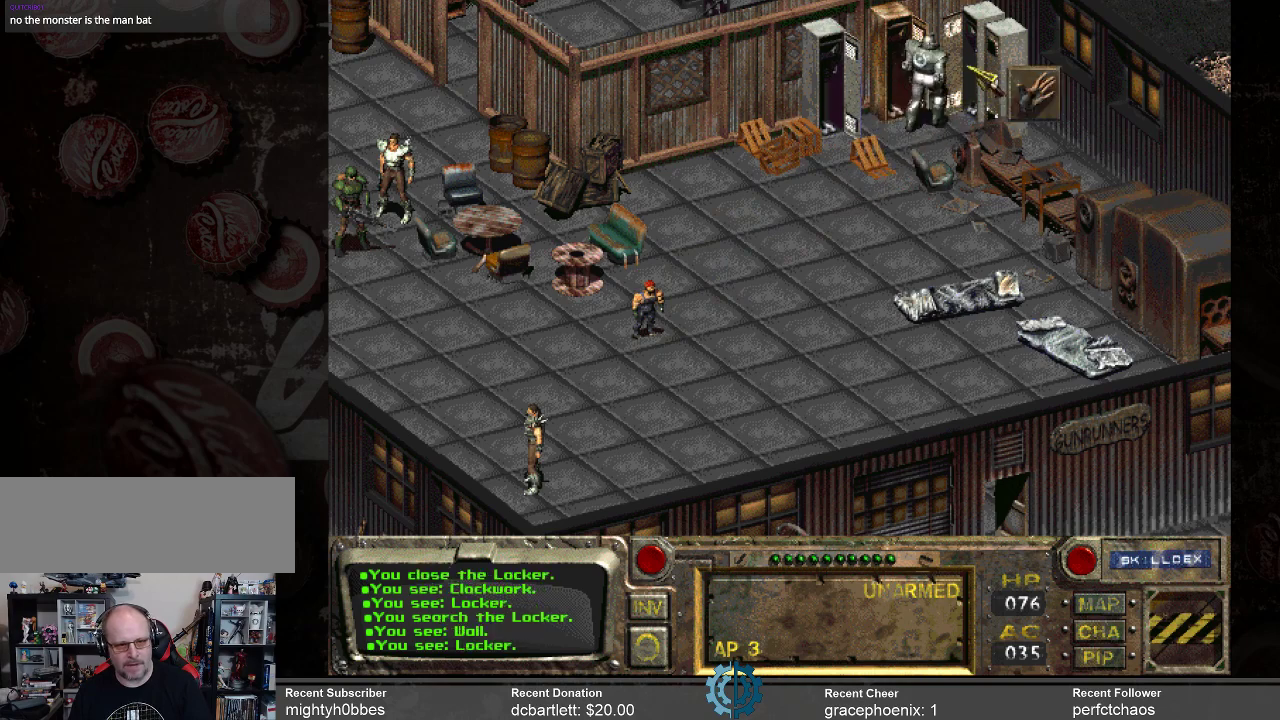
{"keys": [], "mouse": [], "events": []}
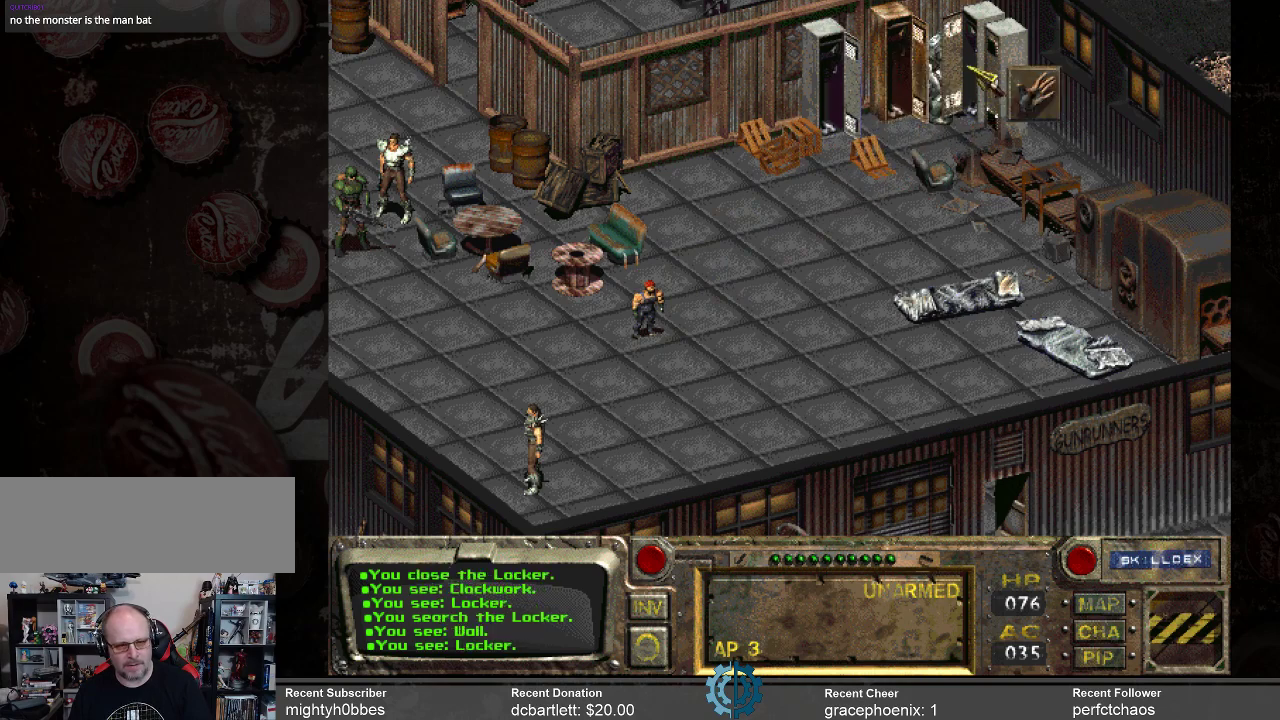
{"keys": [], "mouse": [], "events": []}
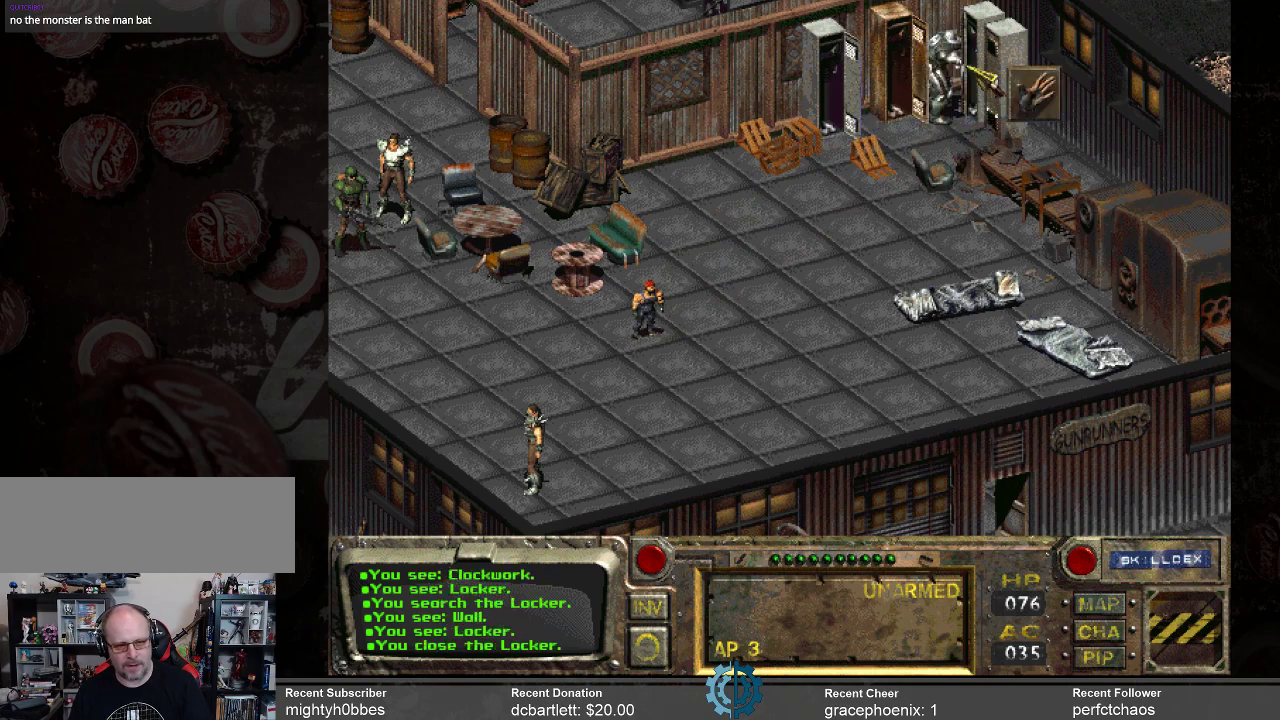
{"keys": [], "mouse": ["left"], "events": [[434, "mouse_left", "down"]]}
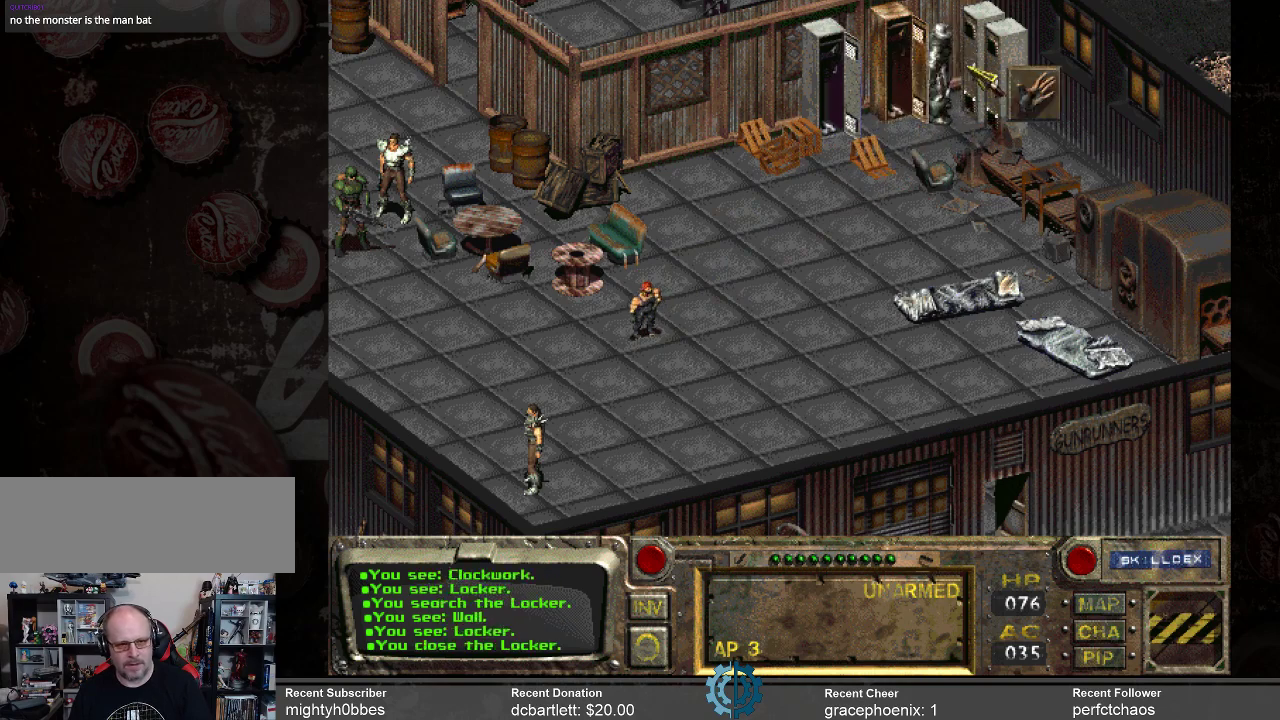
{"keys": [], "mouse": [], "events": [[34, "mouse_left", "up"]]}
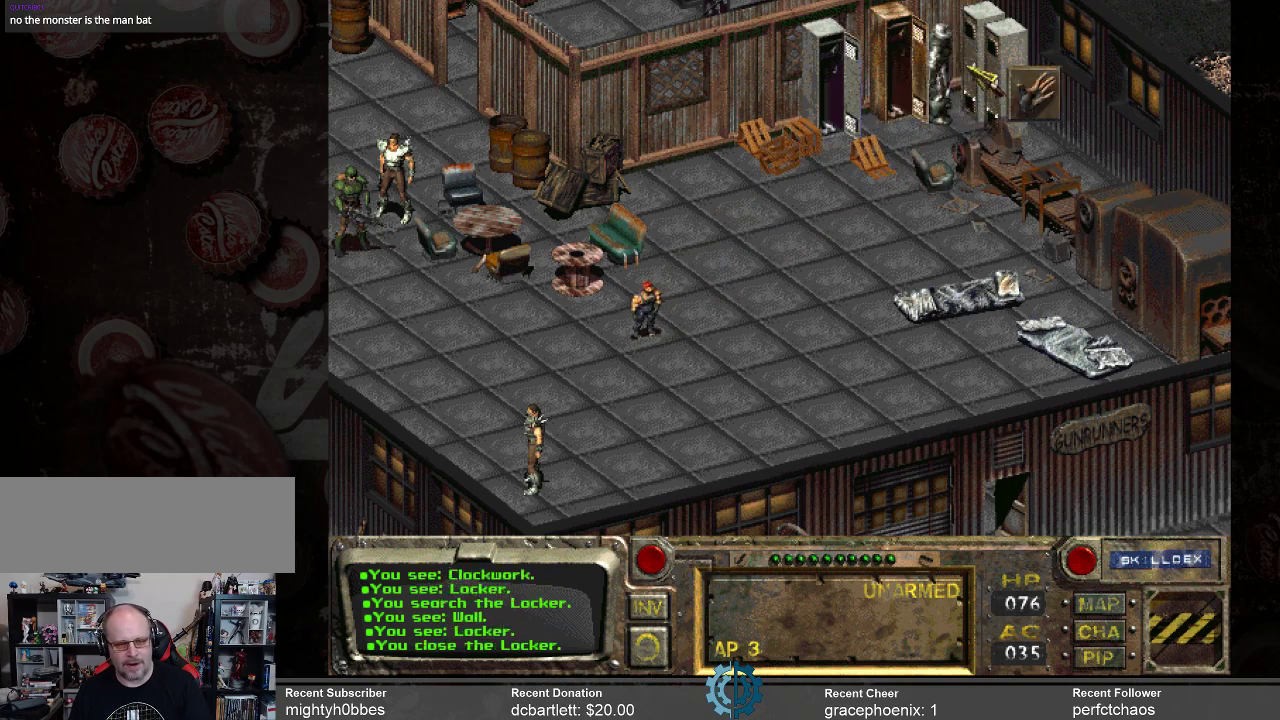
{"keys": [], "mouse": [], "events": [[100, "mouse_left", "down"], [200, "mouse_left", "up"]]}
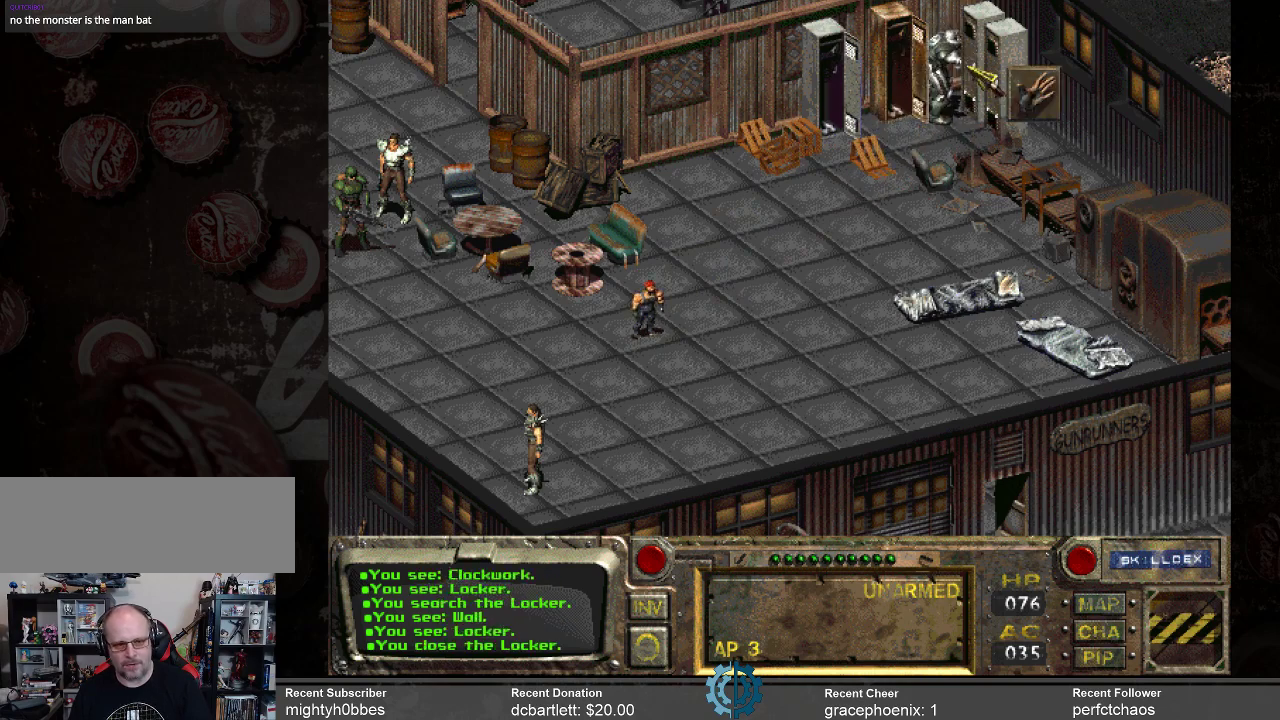
{"keys": [], "mouse": [], "events": []}
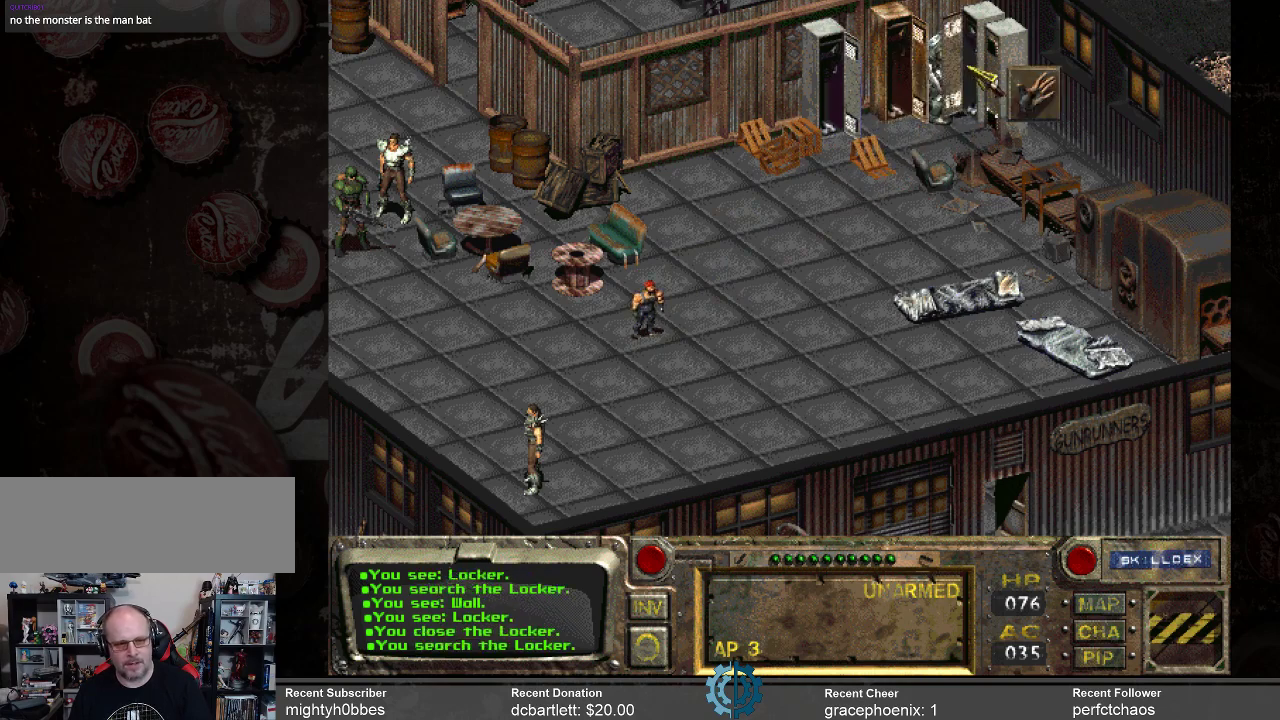
{"keys": [], "mouse": [], "events": []}
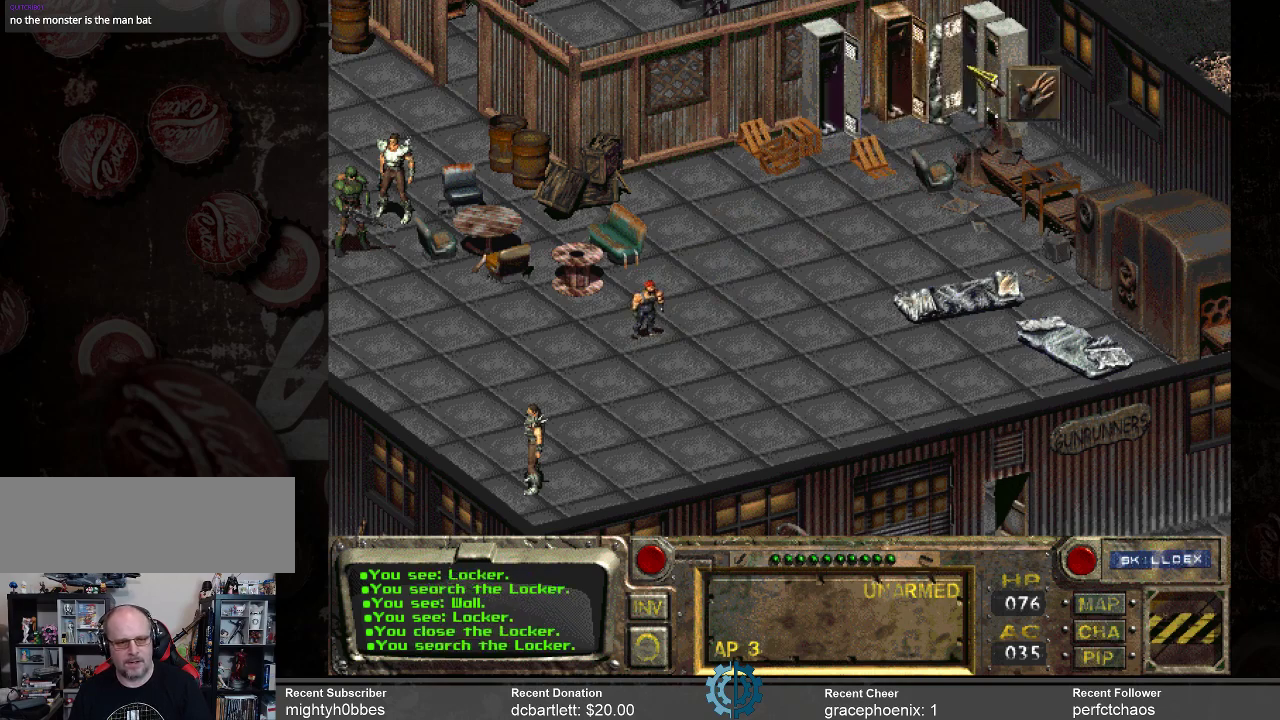
{"keys": [], "mouse": [], "events": []}
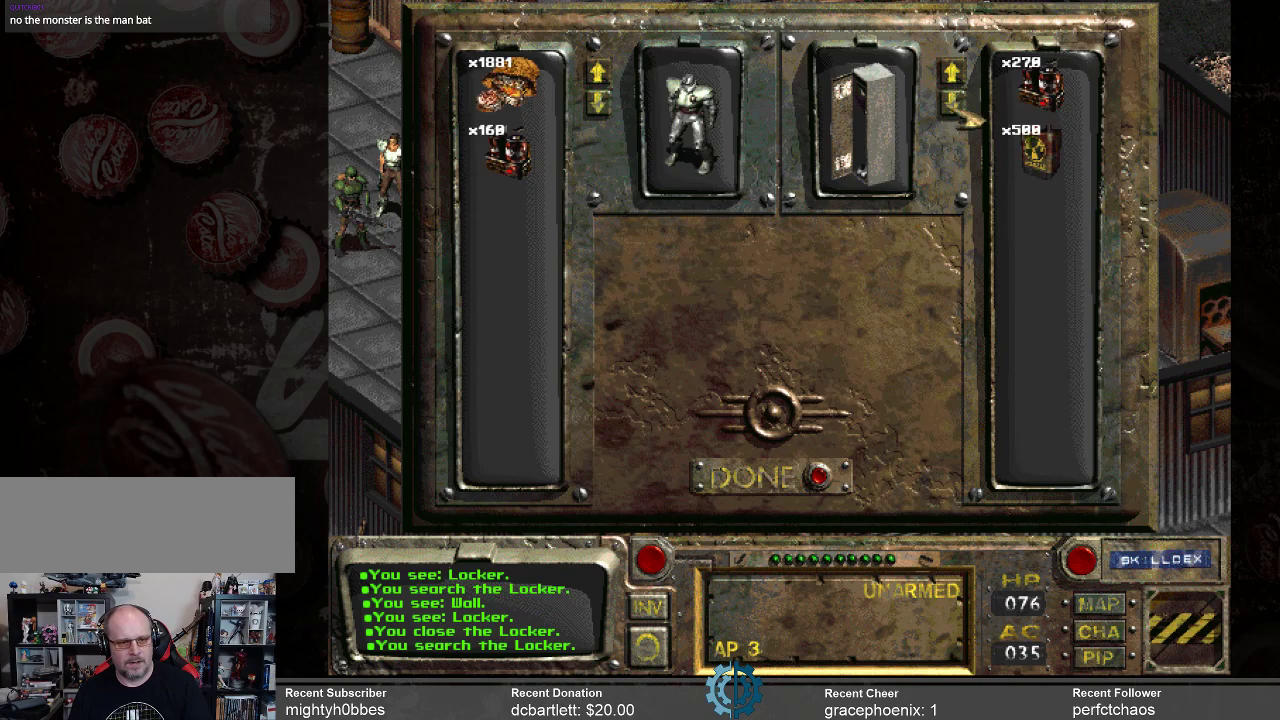
{"keys": [], "mouse": [], "events": []}
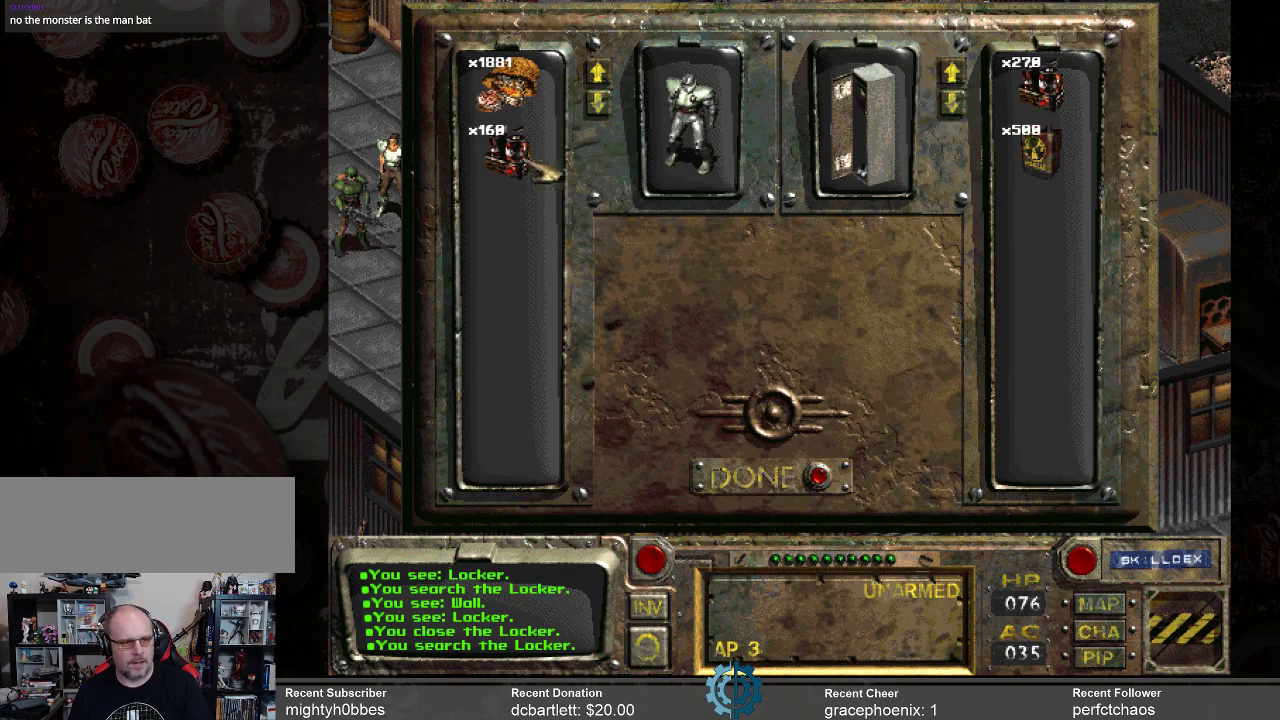
{"keys": [], "mouse": ["left"], "events": [[134, "mouse_left", "down"]]}